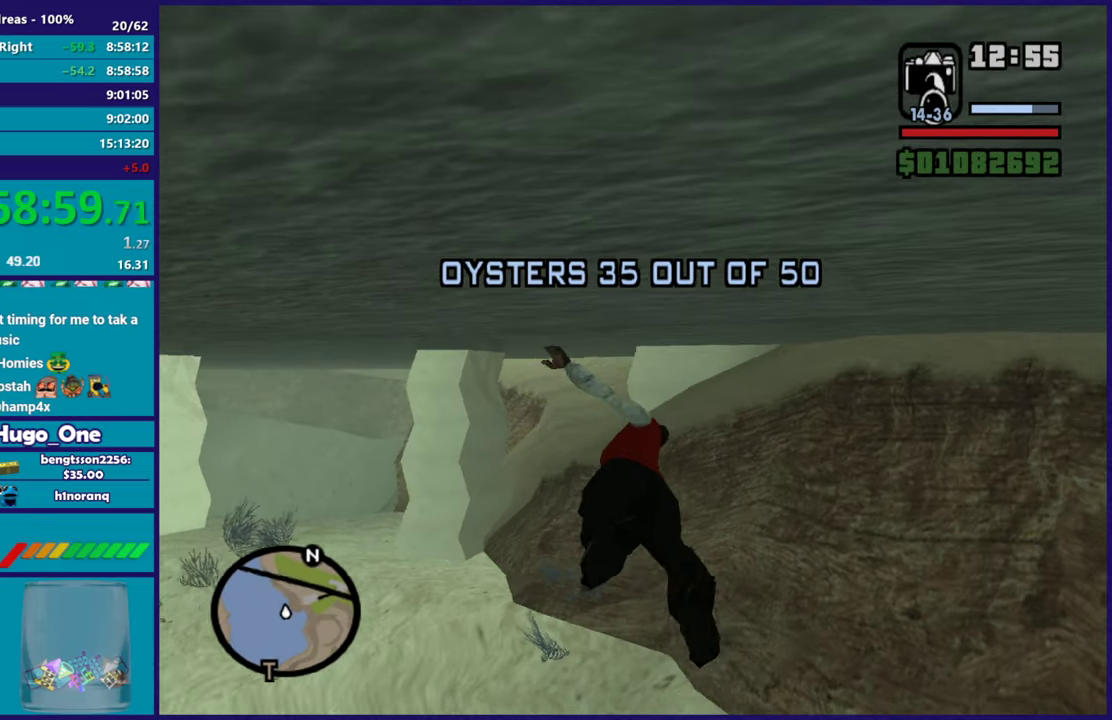
Gameplay with a controller (Xbox layout); each line is a JSON object with the inputs held at the frame after it. "events" lists button and stick changes between this image and that frame as [ms after this image, input, new state], when the widget could be followed in between.
{"buttons": [], "left_stick": "right", "right_stick": "up-right"}
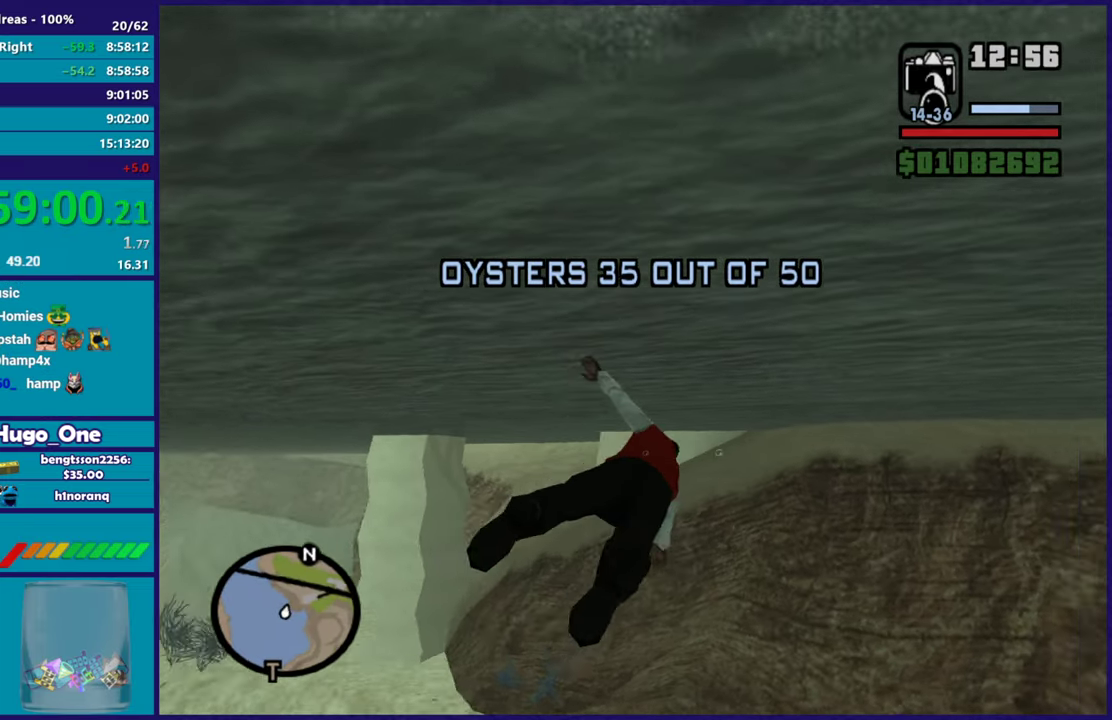
{"buttons": ["A"], "left_stick": "up-right", "right_stick": "center", "events": [[17, "right_stick", "right"], [117, "right_stick", "center"], [167, "left_stick", "center"], [234, "A", "down"], [284, "left_stick", "right"], [317, "A", "up"], [417, "A", "down"], [501, "left_stick", "up-right"]]}
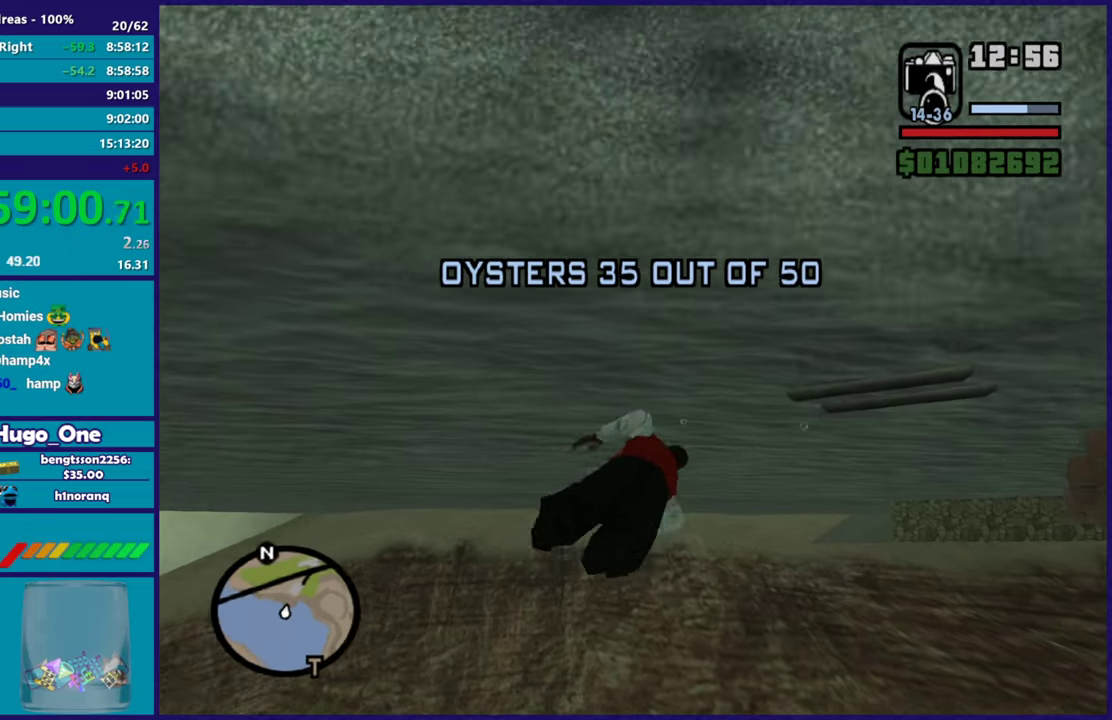
{"buttons": ["A"], "left_stick": "center", "right_stick": "center", "events": [[16, "A", "up"], [66, "left_stick", "center"], [116, "A", "down"], [200, "A", "up"], [300, "A", "down"], [400, "A", "up"], [500, "A", "down"]]}
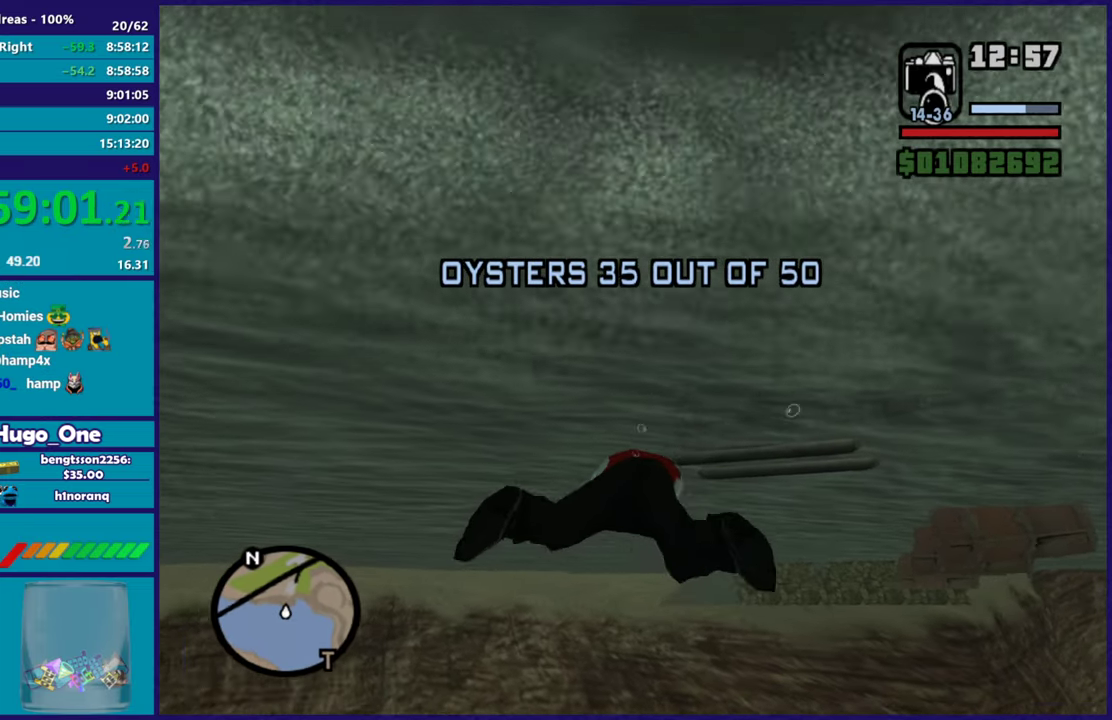
{"buttons": [], "left_stick": "center", "right_stick": "center", "events": [[67, "A", "up"], [184, "A", "down"], [284, "A", "up"], [367, "A", "down"], [484, "A", "up"]]}
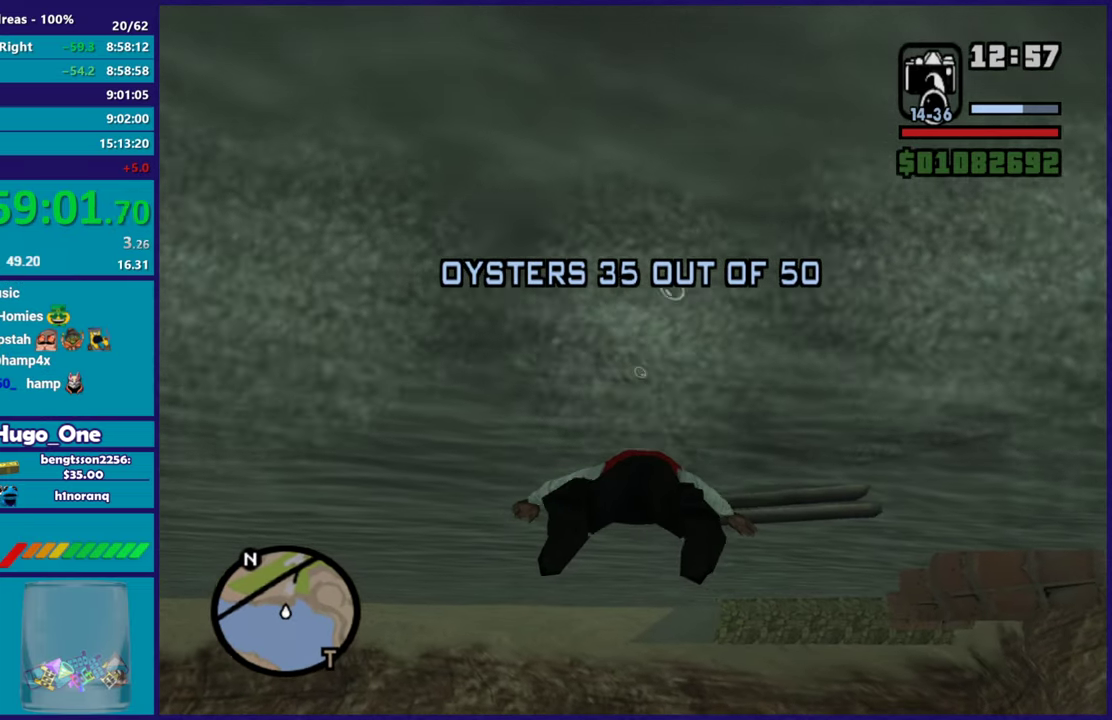
{"buttons": [], "left_stick": "center", "right_stick": "down", "events": [[50, "A", "down"], [166, "A", "up"], [233, "A", "down"], [283, "left_stick", "down-right"], [350, "A", "up"], [367, "left_stick", "down"], [433, "right_stick", "down"], [450, "left_stick", "down-right"], [500, "left_stick", "center"]]}
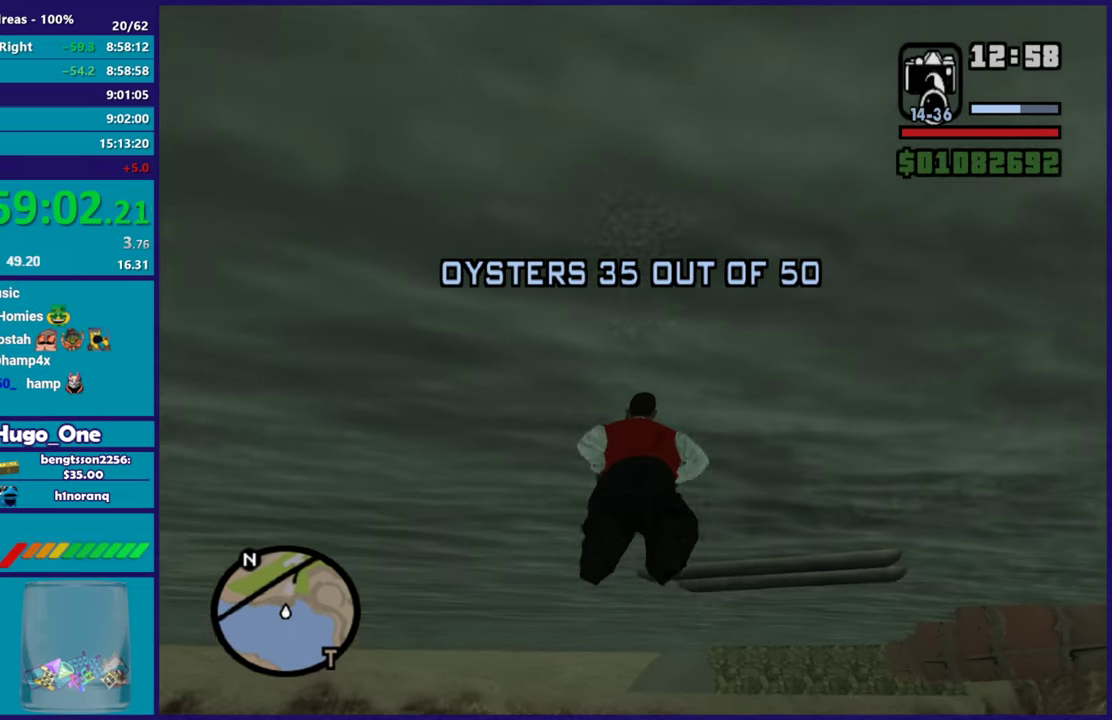
{"buttons": [], "left_stick": "center", "right_stick": "center", "events": [[67, "right_stick", "center"], [150, "A", "down"], [250, "A", "up"], [284, "left_stick", "down"], [334, "A", "down"], [467, "A", "up"], [467, "left_stick", "center"]]}
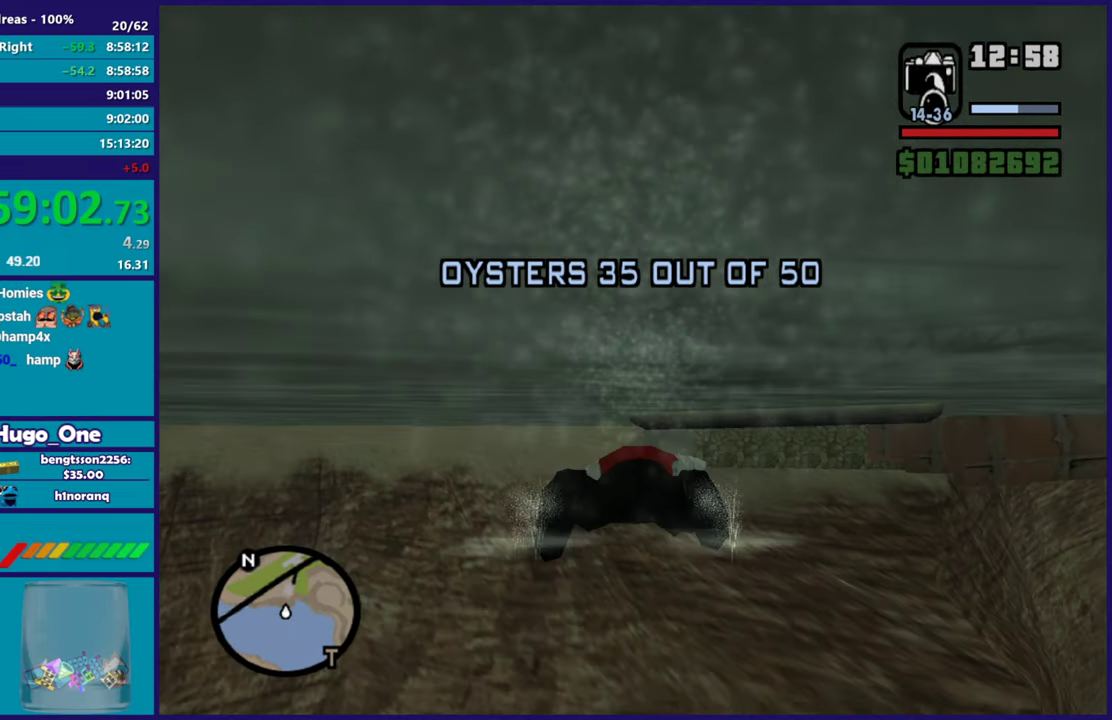
{"buttons": ["A"], "left_stick": "right", "right_stick": "center", "events": [[33, "A", "down"], [50, "left_stick", "right"], [116, "left_stick", "down-right"], [133, "A", "up"], [233, "A", "down"], [233, "left_stick", "down"], [283, "left_stick", "center"], [333, "A", "up"], [417, "A", "down"], [483, "left_stick", "right"]]}
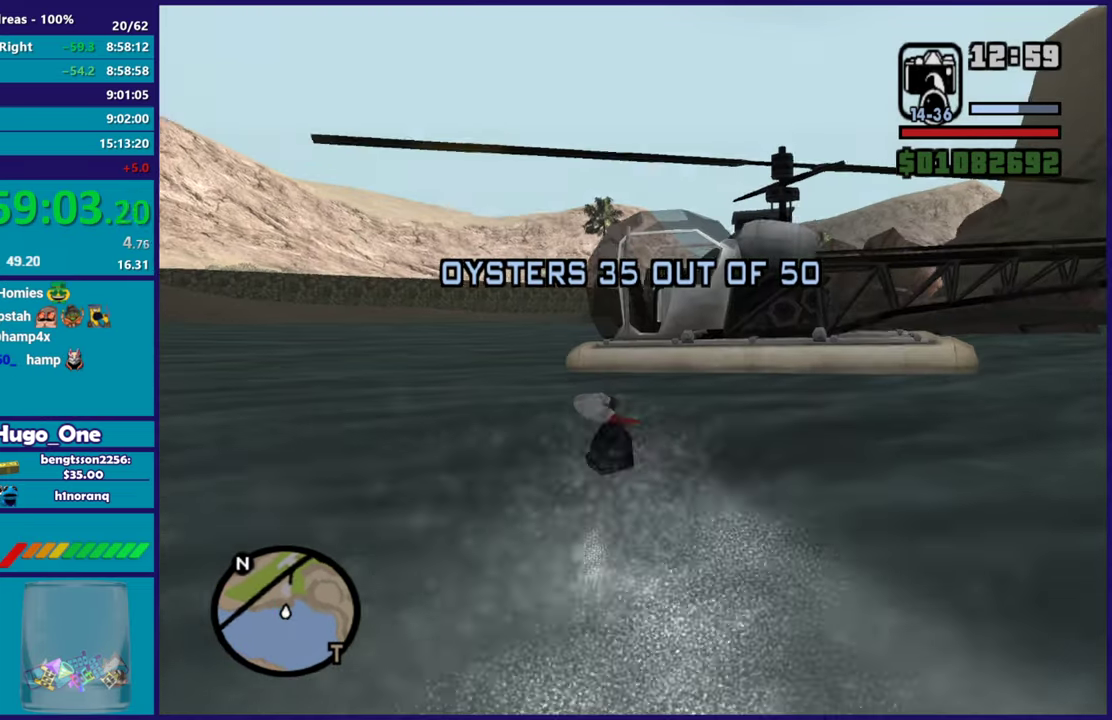
{"buttons": ["Y"], "left_stick": "center", "right_stick": "center", "events": [[17, "A", "up"], [100, "left_stick", "center"], [117, "A", "down"], [217, "A", "up"], [284, "A", "down"], [334, "left_stick", "down-right"], [417, "A", "up"], [484, "left_stick", "center"], [501, "Y", "down"]]}
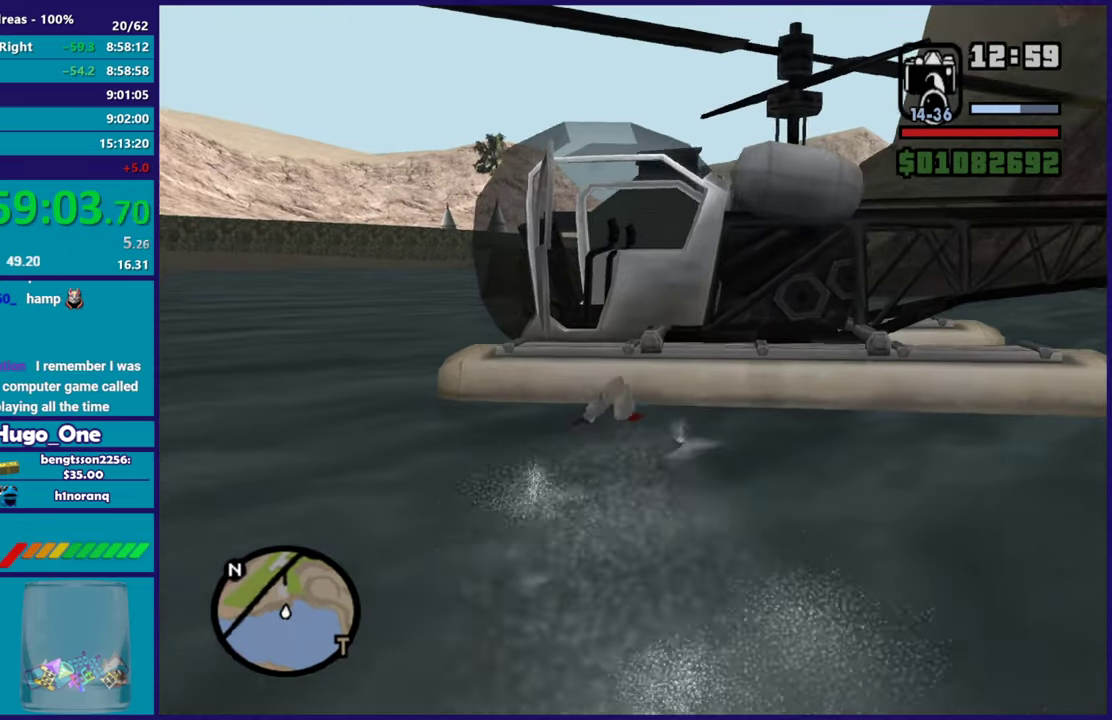
{"buttons": ["Y"], "left_stick": "center", "right_stick": "center", "events": [[150, "Y", "up"], [200, "Y", "down"], [317, "Y", "up"], [383, "Y", "down"]]}
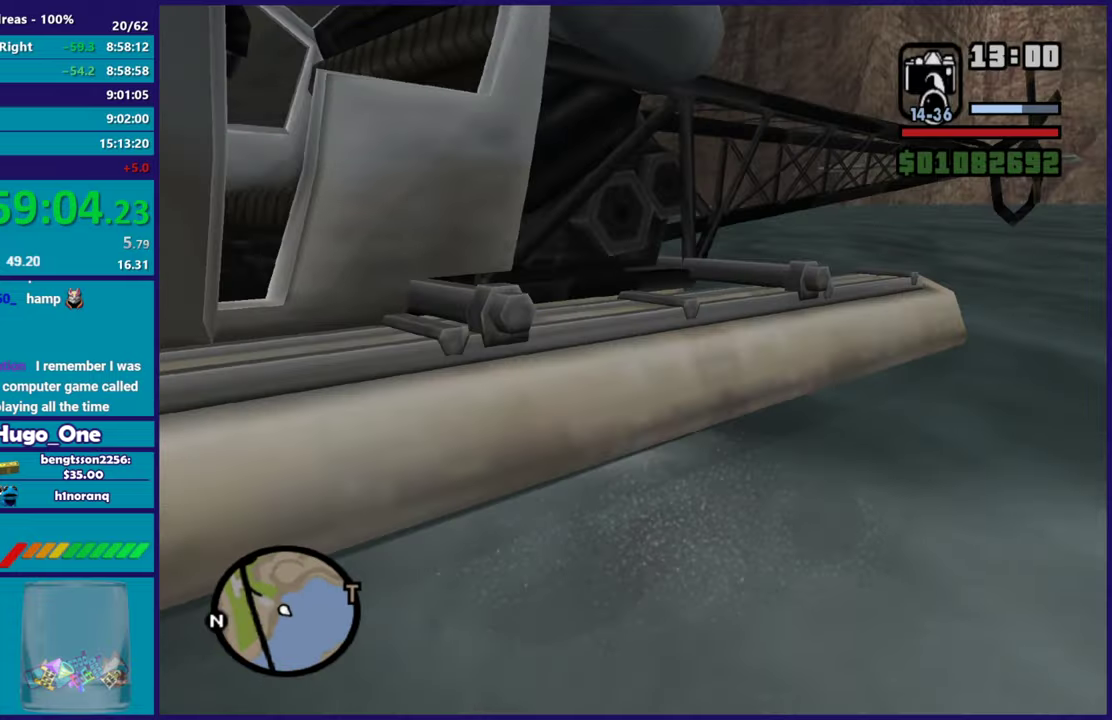
{"buttons": [], "left_stick": "center", "right_stick": "center", "events": [[34, "Y", "up"], [84, "Y", "down"], [234, "Y", "up"], [284, "Y", "down"], [417, "Y", "up"]]}
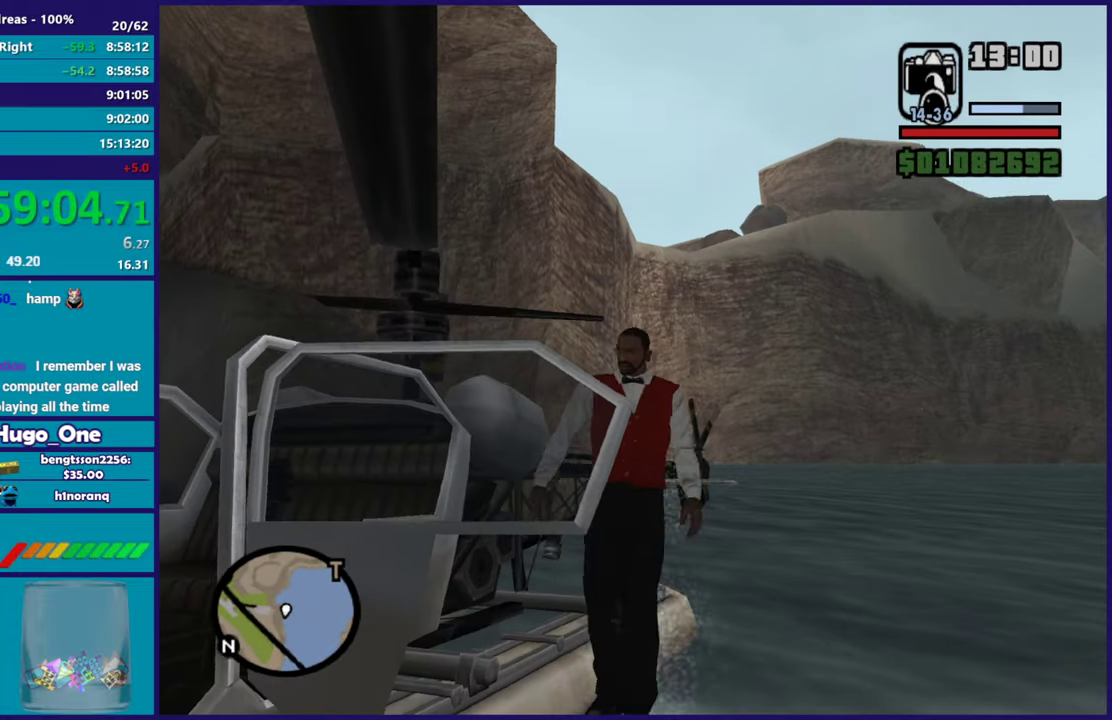
{"buttons": [], "left_stick": "center", "right_stick": "down-left", "events": [[200, "right_stick", "down-left"]]}
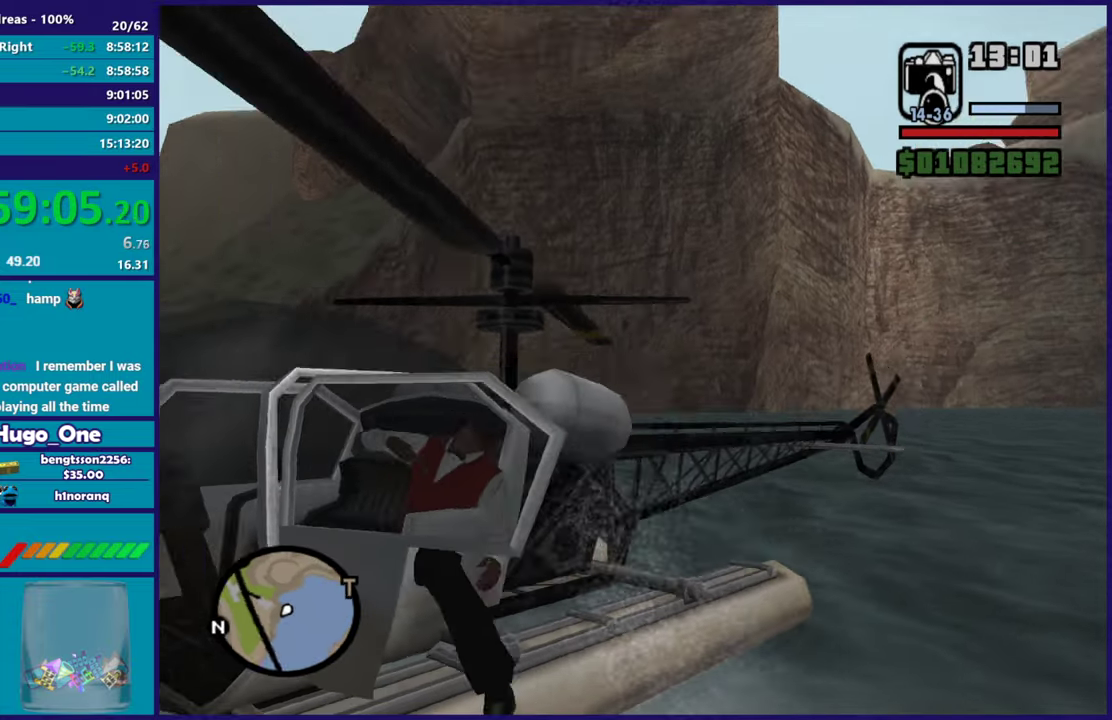
{"buttons": [], "left_stick": "center", "right_stick": "down-left", "events": [[84, "right_stick", "center"], [284, "right_stick", "down-left"]]}
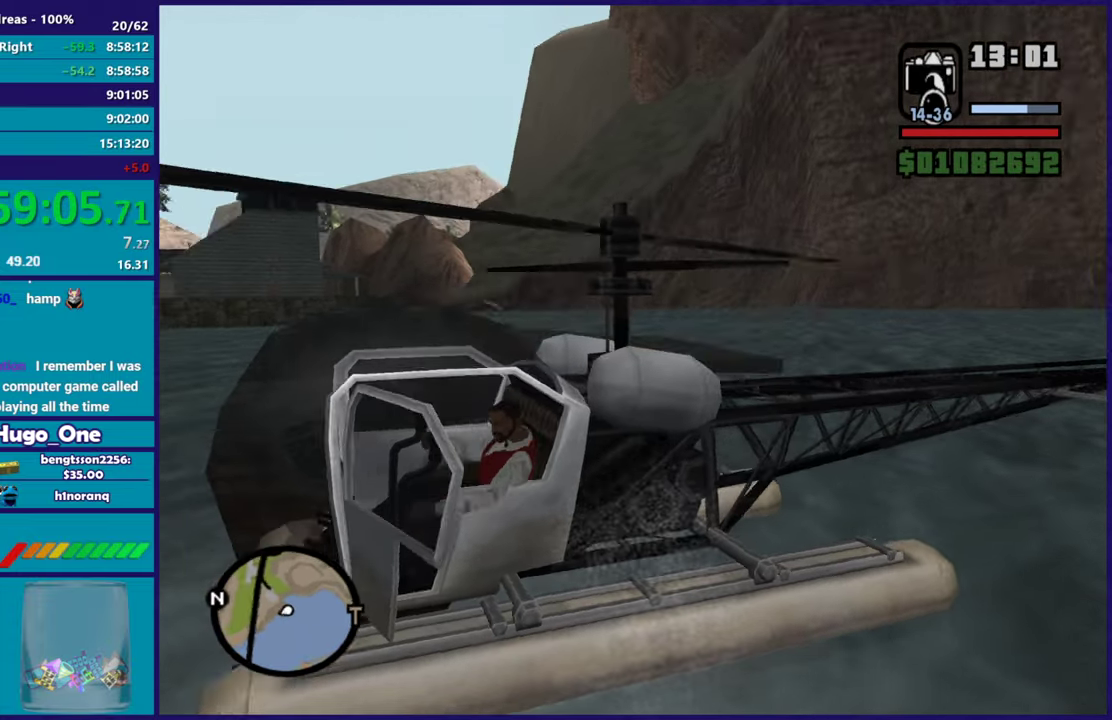
{"buttons": [], "left_stick": "center", "right_stick": "left", "events": [[150, "right_stick", "left"]]}
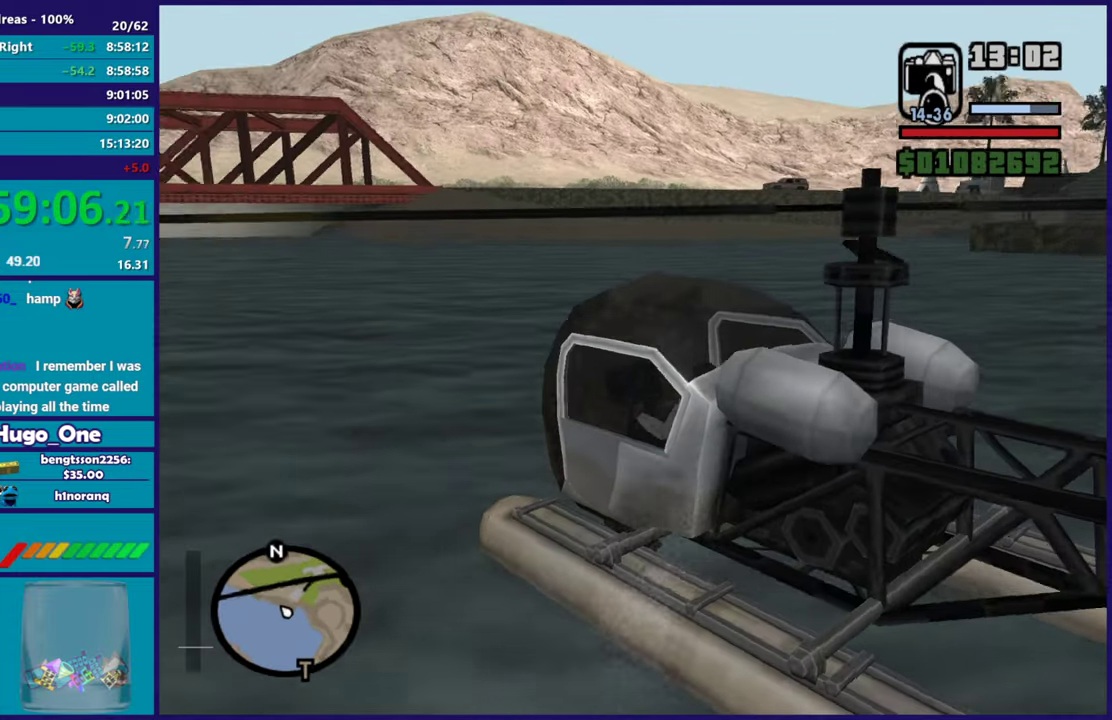
{"buttons": ["R2"], "left_stick": "center", "right_stick": "center", "events": [[100, "right_stick", "center"], [200, "R2", "down"]]}
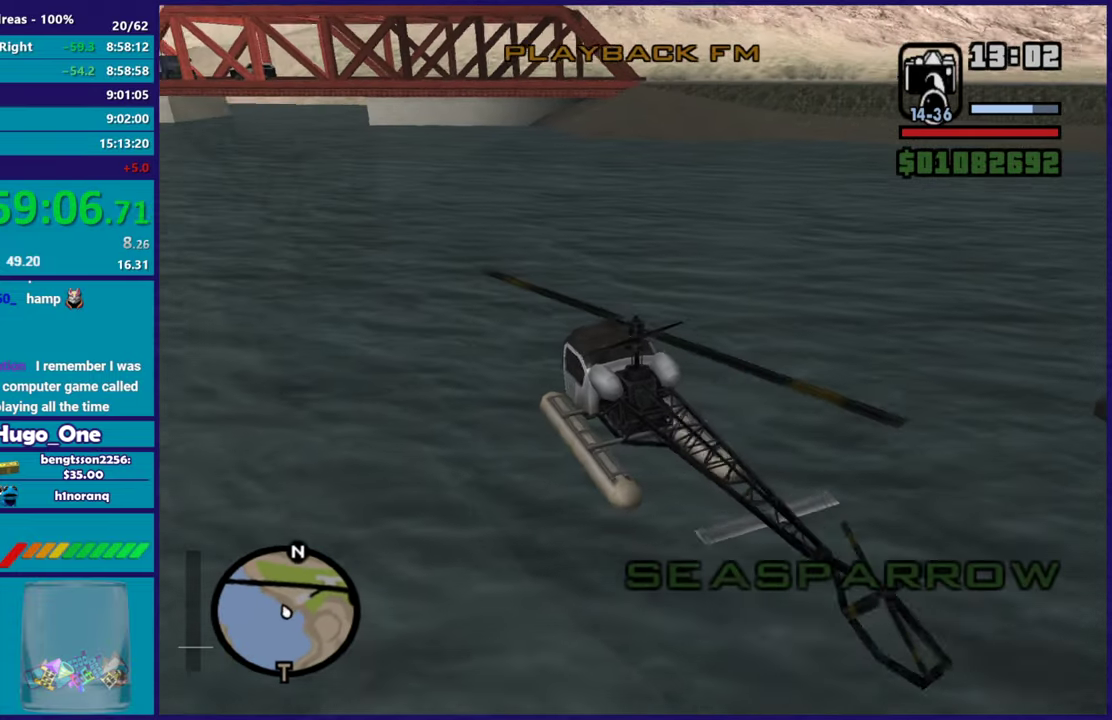
{"buttons": ["R2"], "left_stick": "center", "right_stick": "down-left", "events": [[417, "right_stick", "down-left"]]}
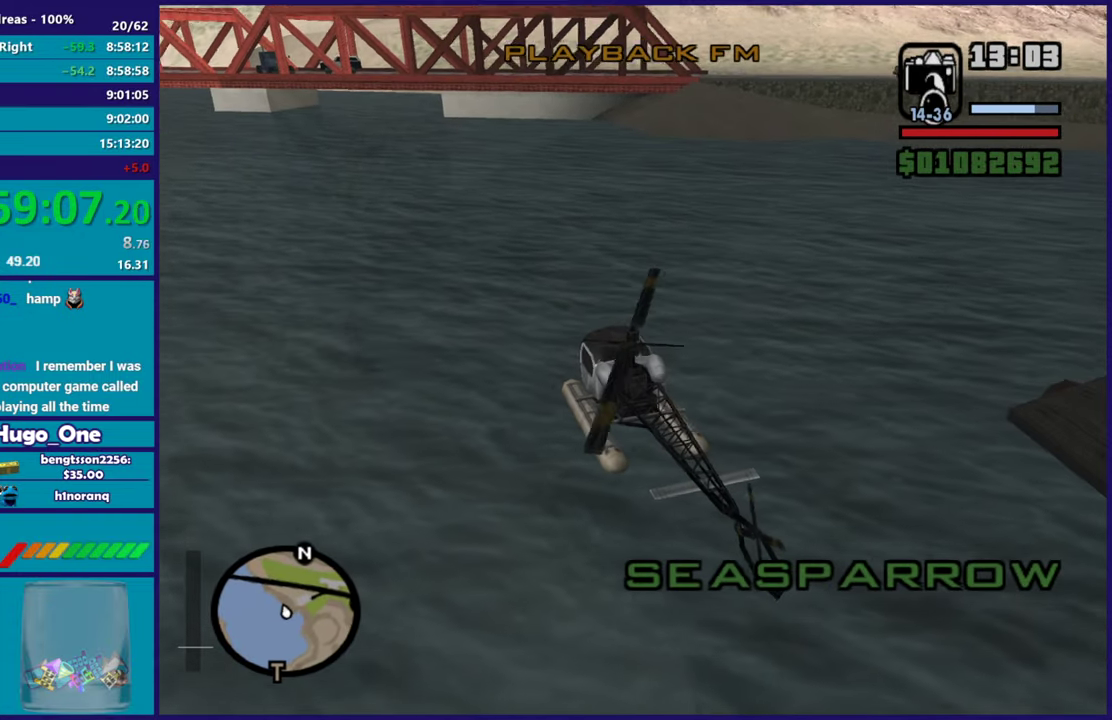
{"buttons": ["R2"], "left_stick": "center", "right_stick": "left", "events": [[184, "right_stick", "left"]]}
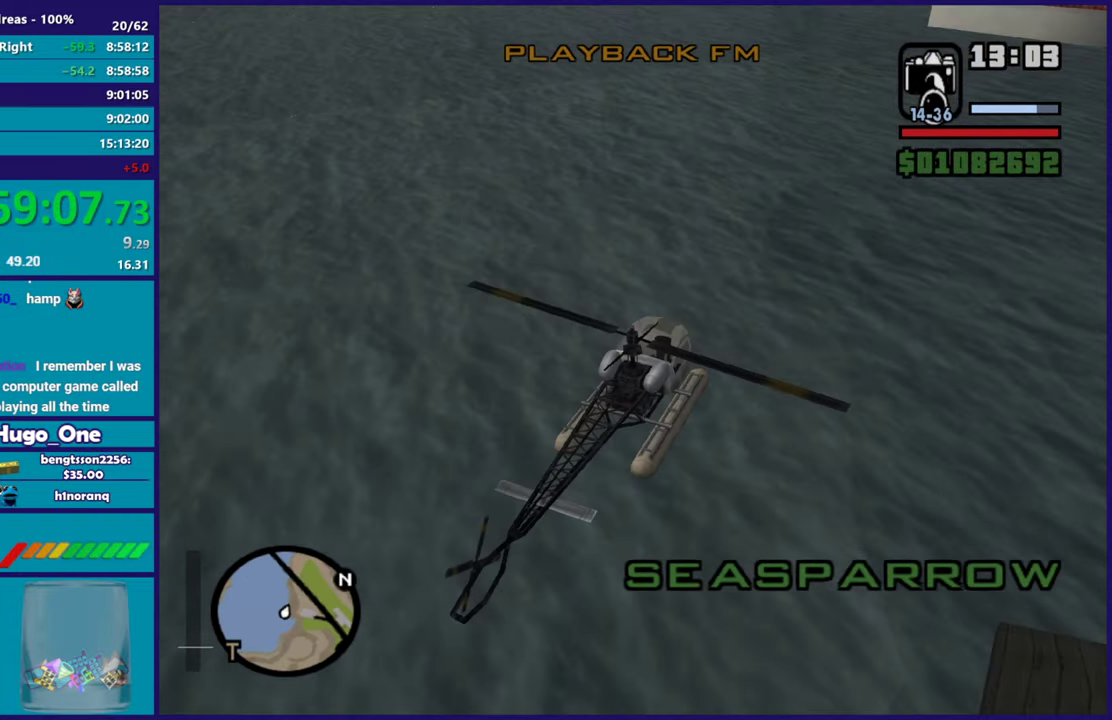
{"buttons": ["R2"], "left_stick": "center", "right_stick": "left", "events": [[250, "right_stick", "up-left"], [317, "right_stick", "left"]]}
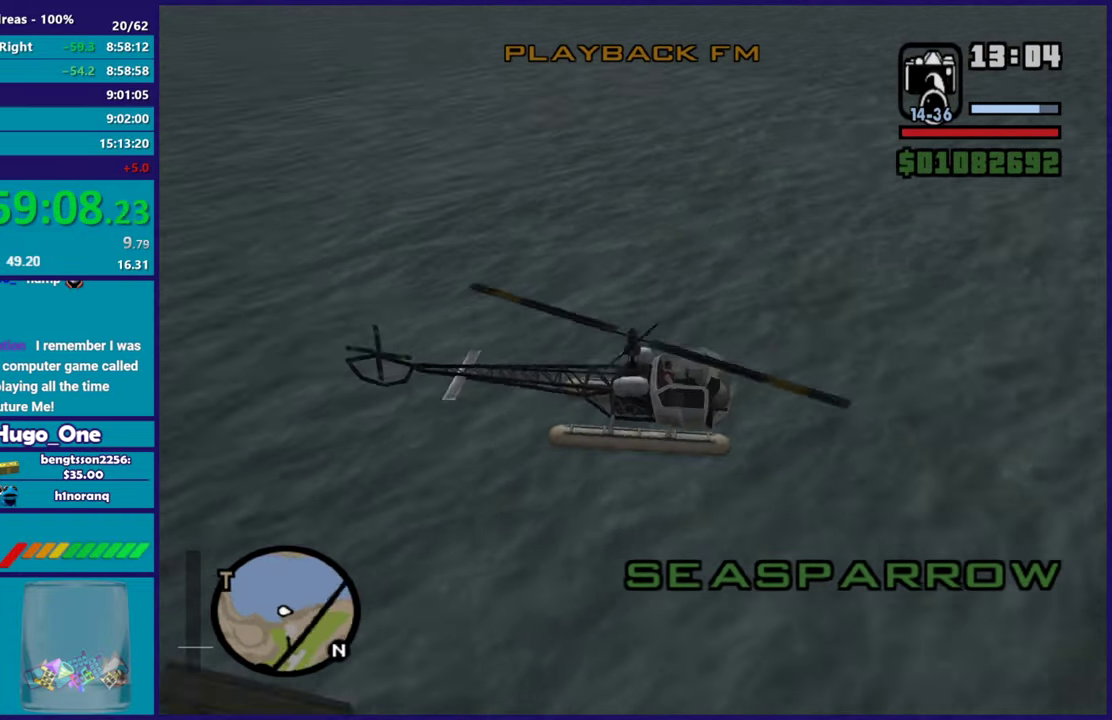
{"buttons": ["R2"], "left_stick": "down-right", "right_stick": "left", "events": [[384, "left_stick", "right"], [467, "left_stick", "down-right"]]}
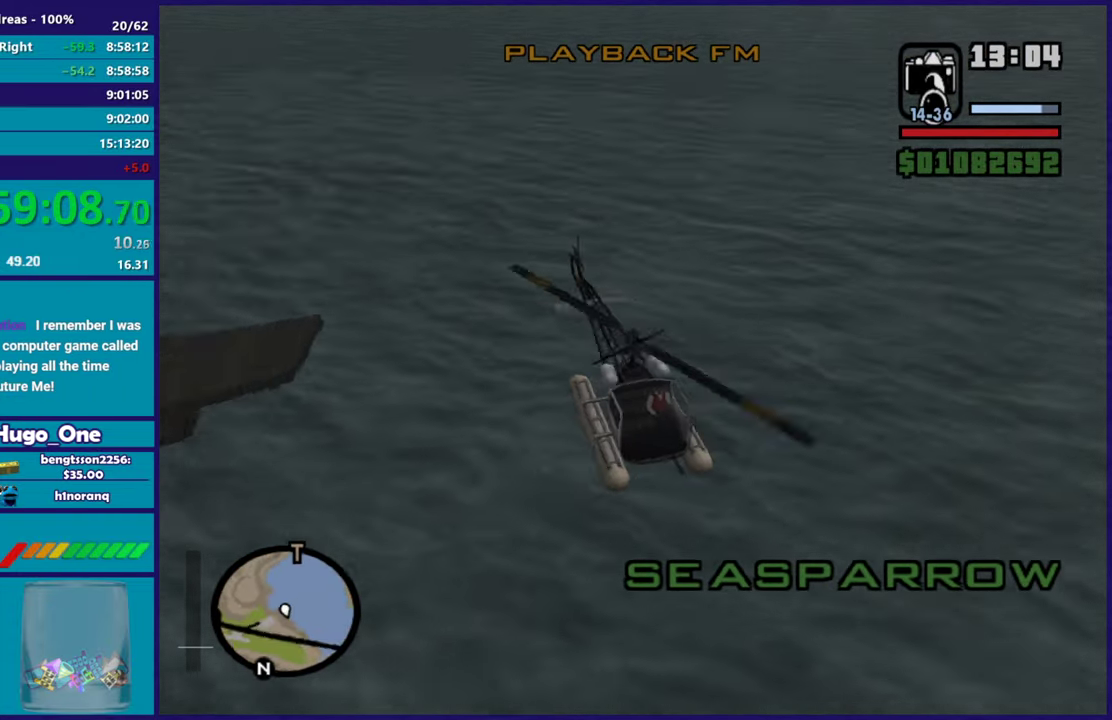
{"buttons": ["R2"], "left_stick": "left", "right_stick": "up-right", "events": [[50, "left_stick", "right"], [250, "left_stick", "center"], [367, "right_stick", "up-left"], [450, "left_stick", "left"], [500, "right_stick", "up-right"]]}
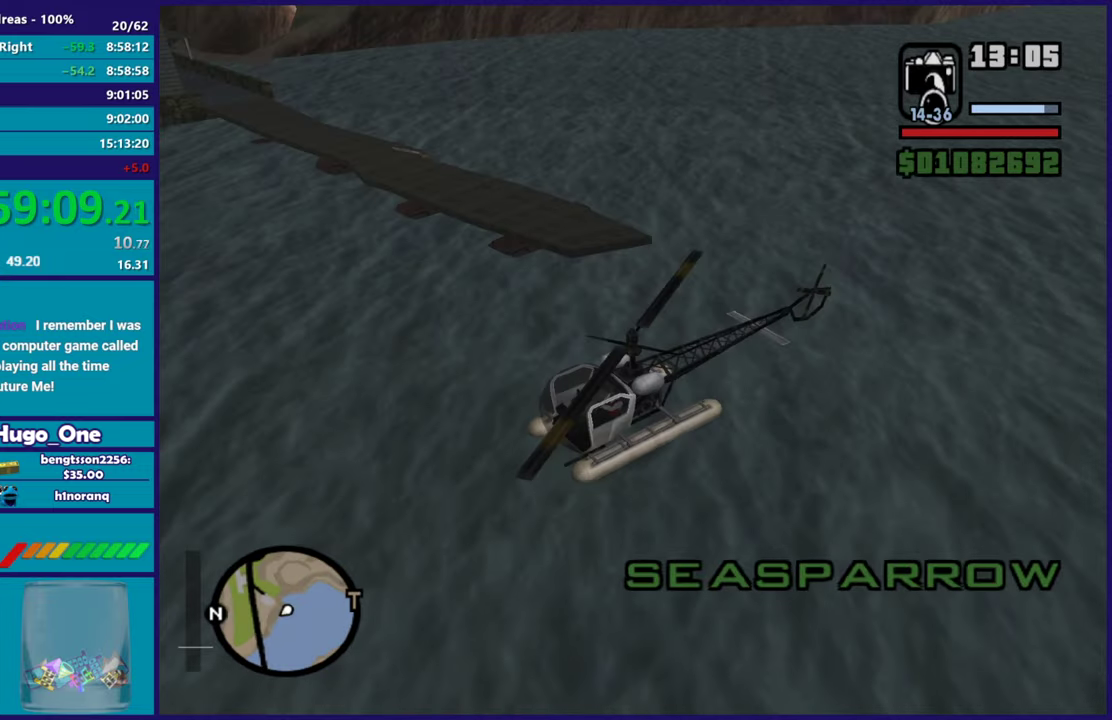
{"buttons": ["L1", "R2"], "left_stick": "center", "right_stick": "right", "events": [[84, "right_stick", "right"], [134, "L1", "down"], [201, "left_stick", "up-left"], [334, "left_stick", "center"]]}
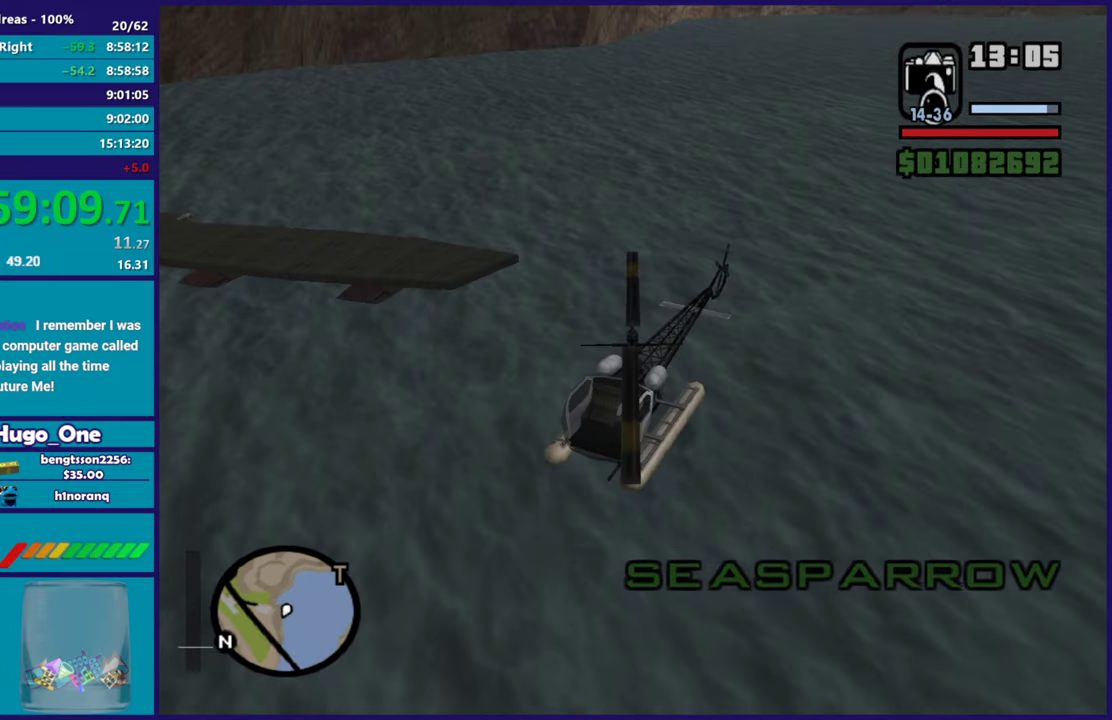
{"buttons": ["L1", "R2"], "left_stick": "center", "right_stick": "center", "events": [[400, "right_stick", "up-right"], [484, "right_stick", "center"]]}
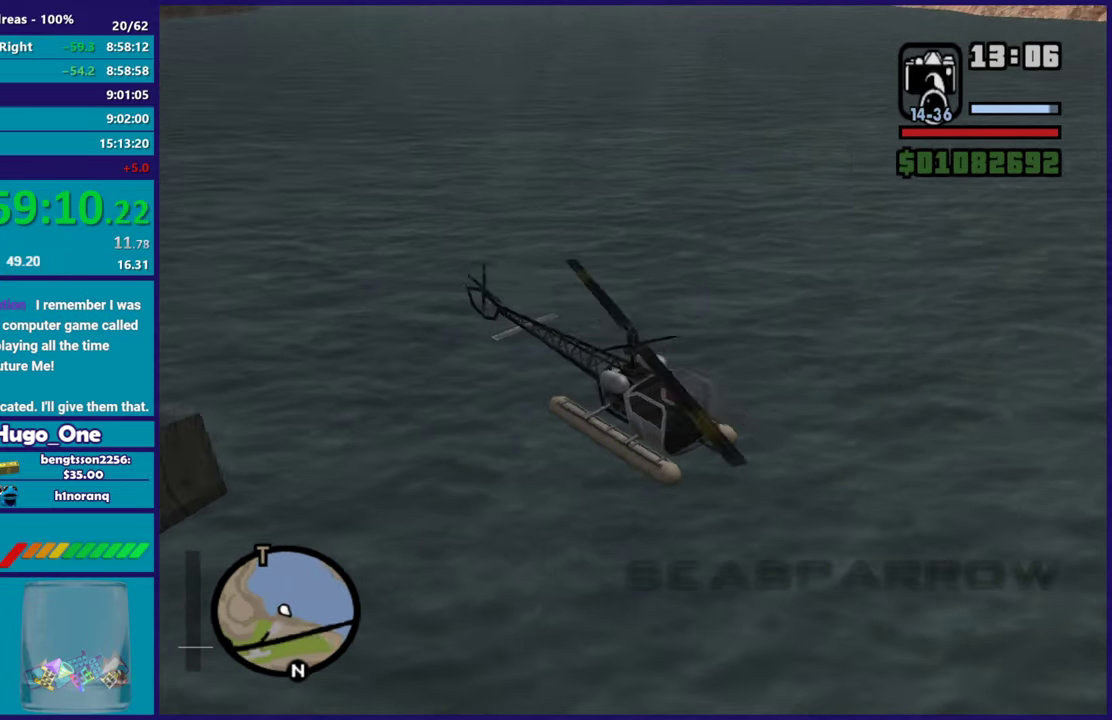
{"buttons": ["L1", "R2"], "left_stick": "center", "right_stick": "center", "events": [[34, "right_stick", "down-left"], [101, "right_stick", "center"]]}
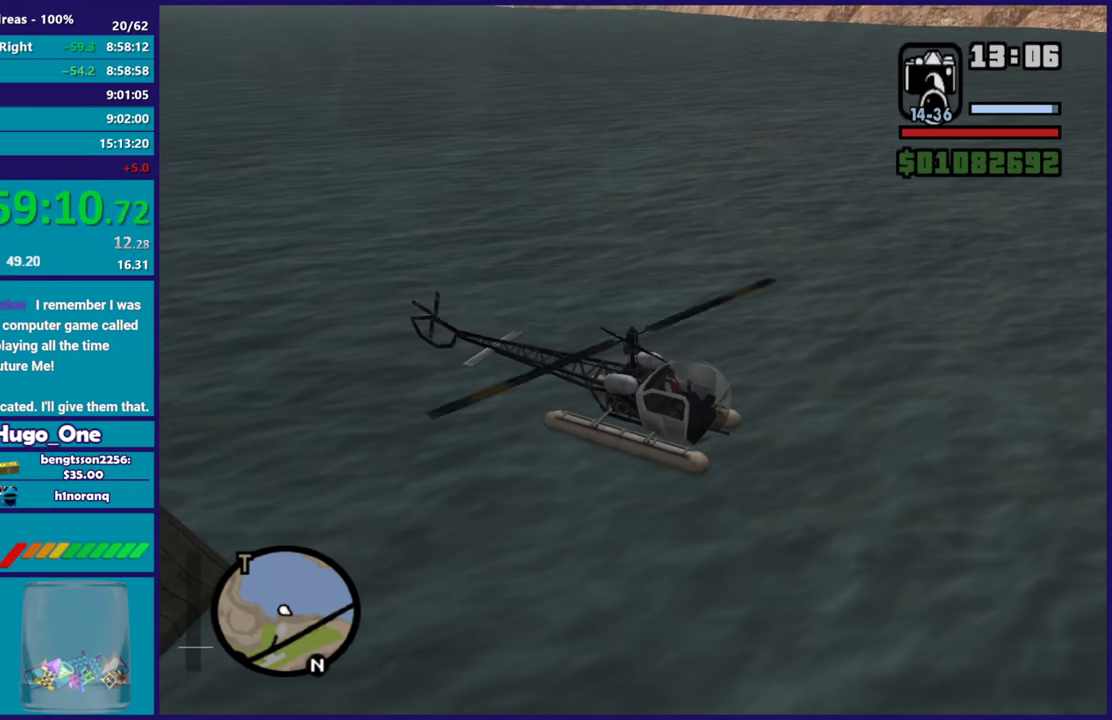
{"buttons": ["L1", "R2"], "left_stick": "up-left", "right_stick": "center", "events": [[300, "left_stick", "left"], [434, "left_stick", "up-left"]]}
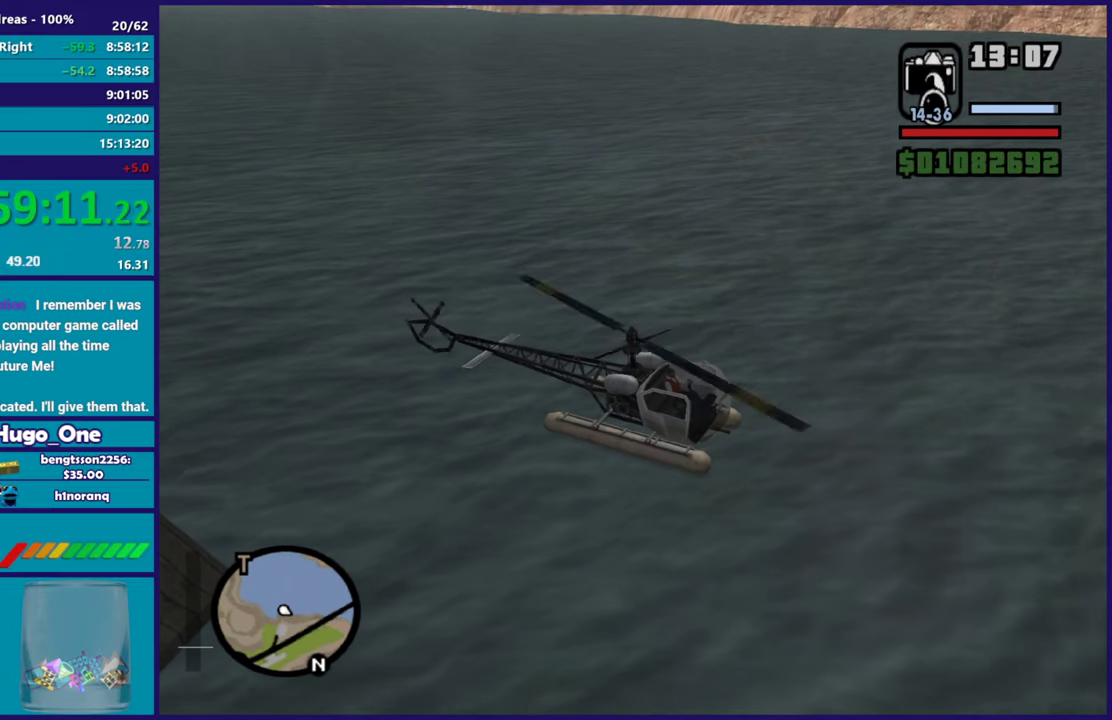
{"buttons": ["L1", "R2"], "left_stick": "up-left", "right_stick": "center", "events": []}
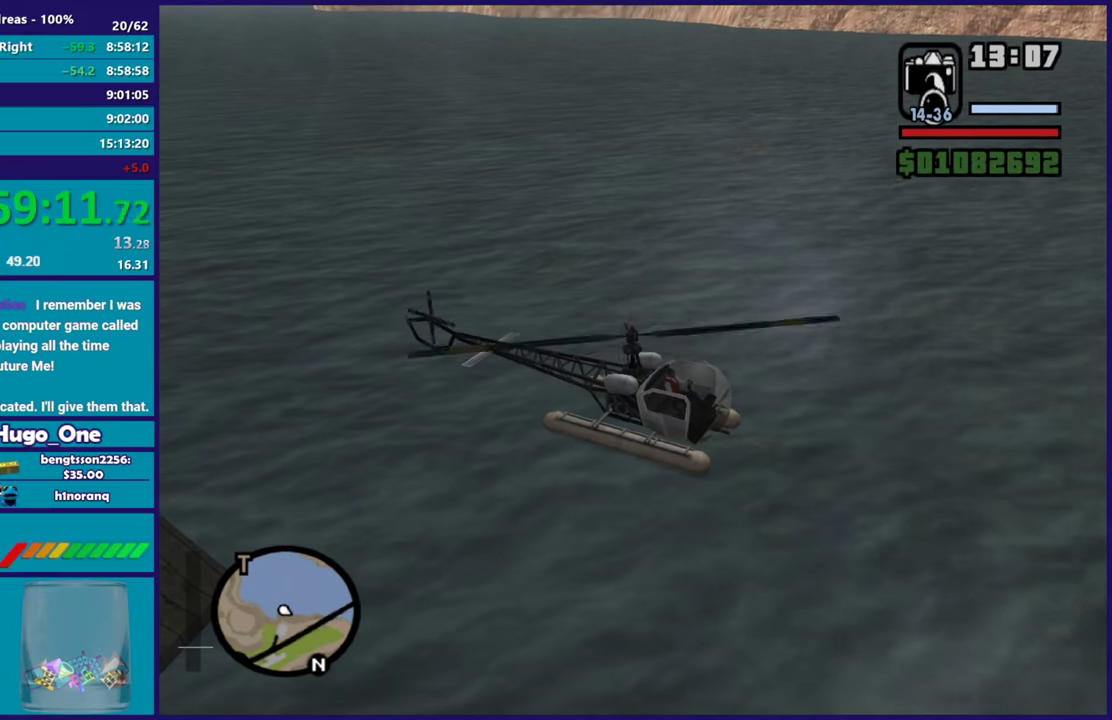
{"buttons": ["L1", "R2"], "left_stick": "left", "right_stick": "up", "events": [[150, "left_stick", "left"], [367, "right_stick", "up"]]}